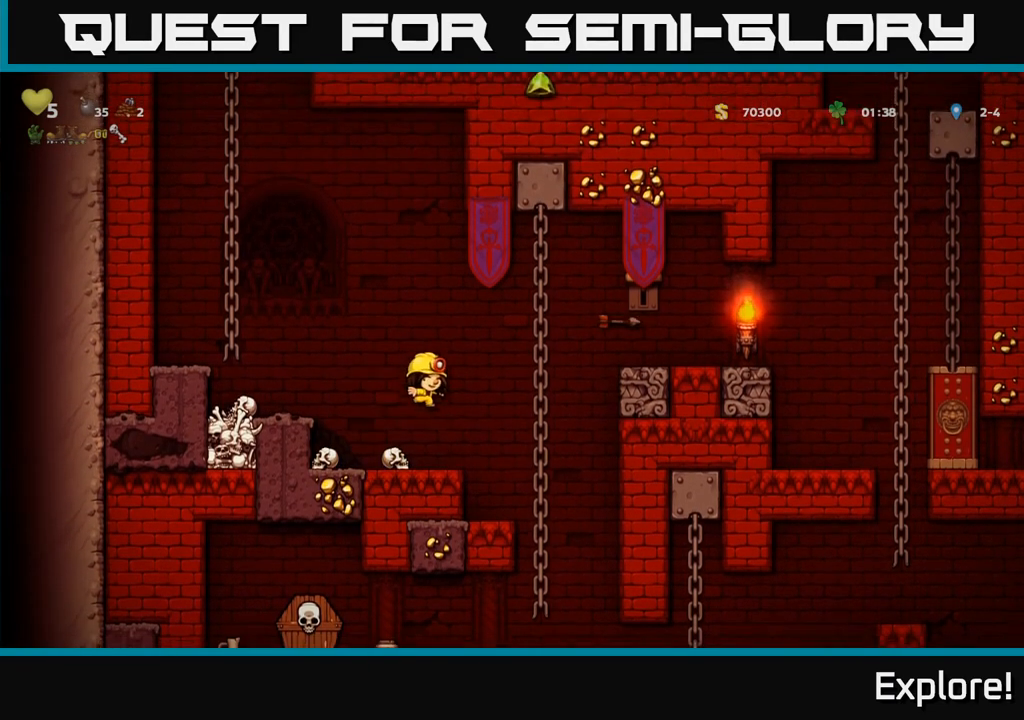
Gameplay with a controller (Xbox layout); each line is a JSON object with the inputs held at the frame after it. "events" lists button and stick changes between this image and that frame as [ms after this image, input, new state], when the widget could be followed in between.
{"buttons": [], "left_stick": "center", "right_stick": "center", "events": []}
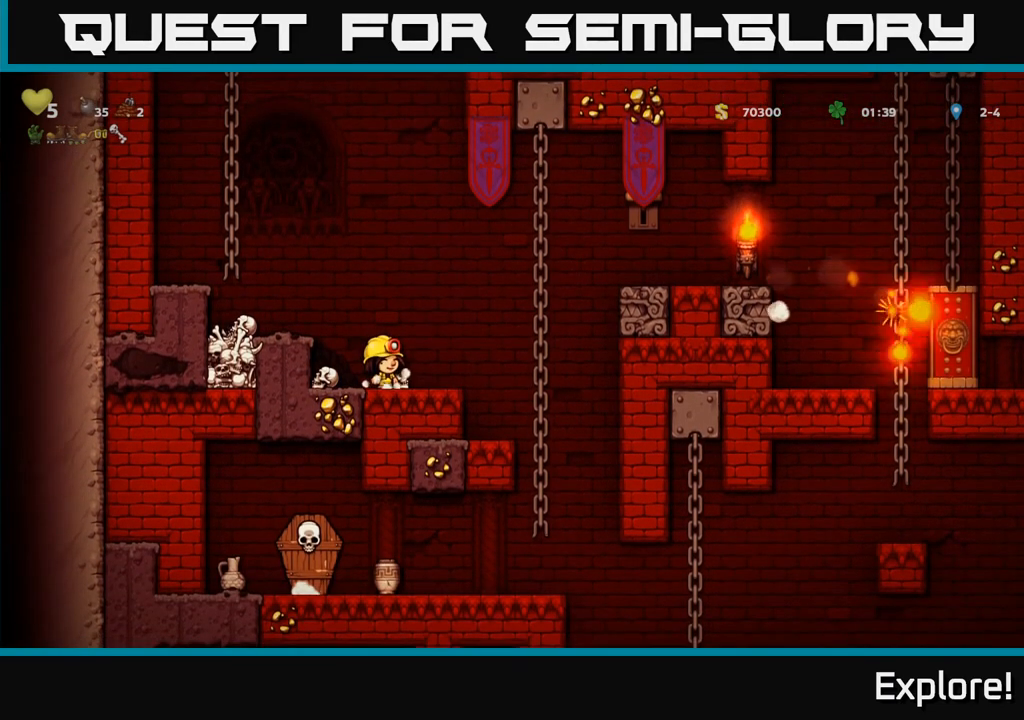
{"buttons": [], "left_stick": "center", "right_stick": "center", "events": []}
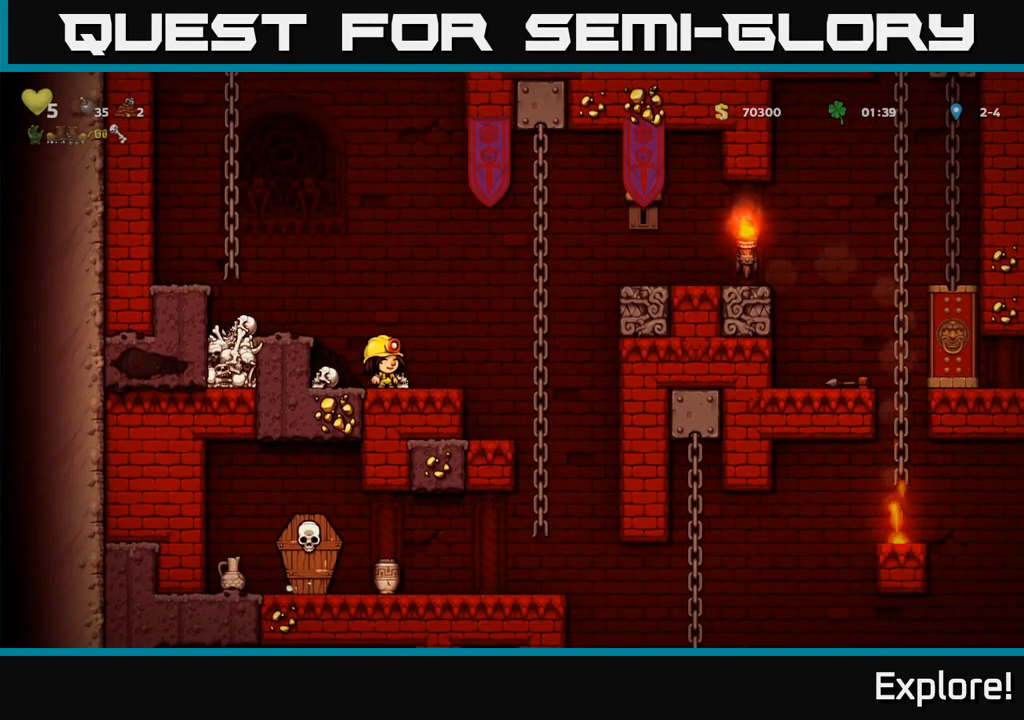
{"buttons": ["A"], "left_stick": "center", "right_stick": "center", "events": [[117, "DPAD_DOWN", "down"], [217, "X", "down"], [333, "DPAD_DOWN", "up"], [333, "X", "up"], [483, "A", "down"]]}
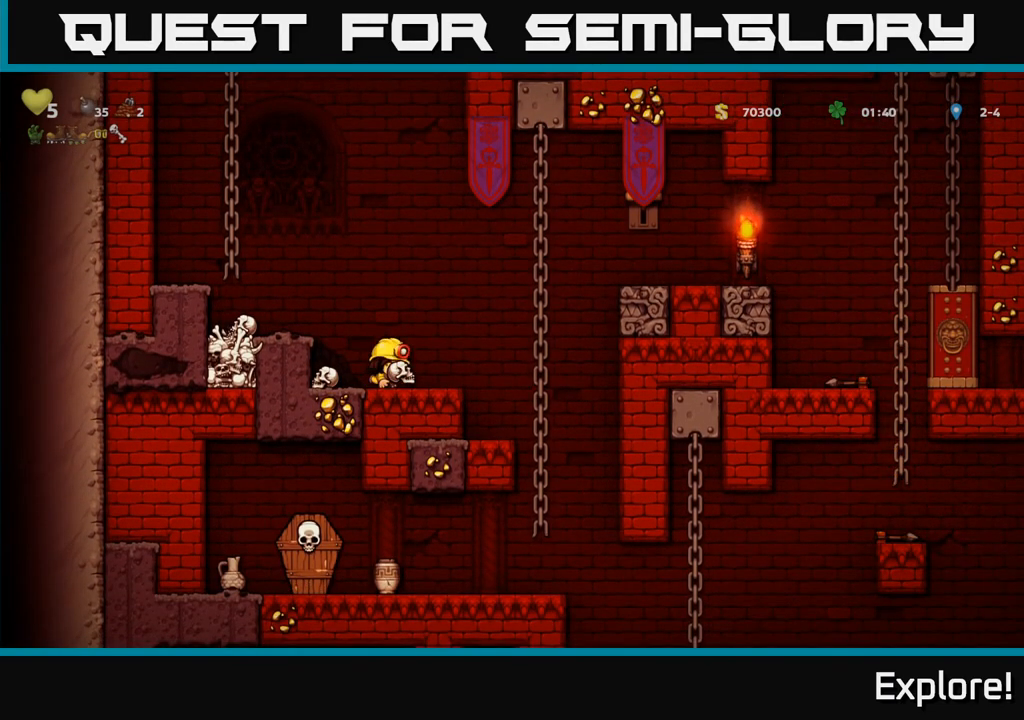
{"buttons": ["A", "DPAD_RIGHT"], "left_stick": "center", "right_stick": "center", "events": [[17, "DPAD_LEFT", "down"], [150, "A", "up"], [167, "DPAD_LEFT", "up"], [450, "DPAD_RIGHT", "down"], [483, "A", "down"]]}
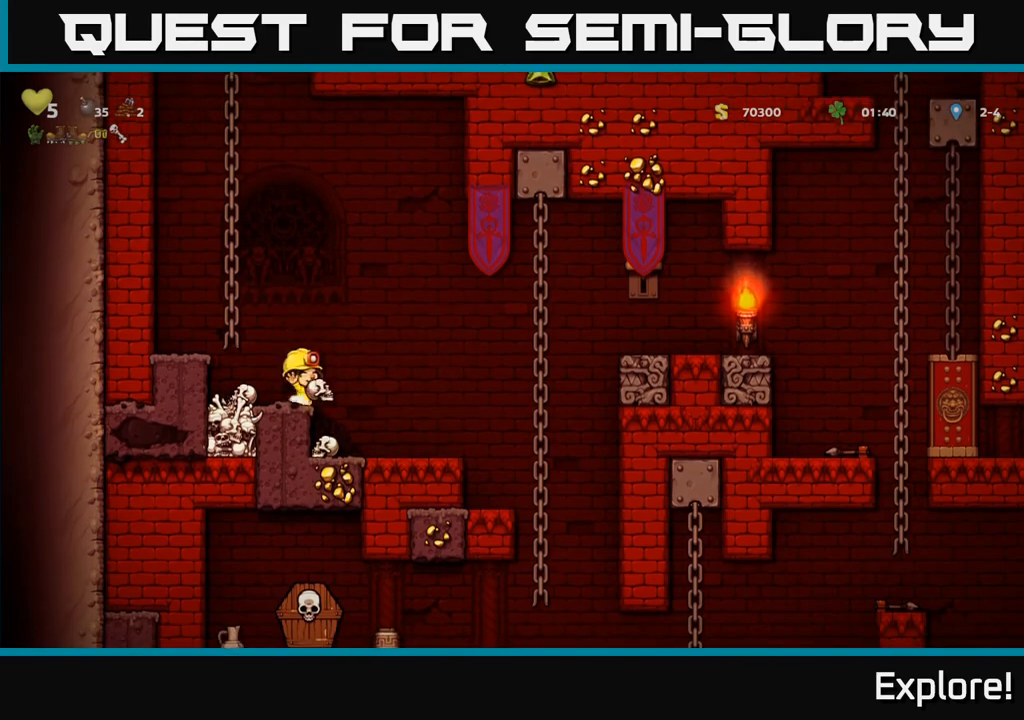
{"buttons": ["DPAD_LEFT"], "left_stick": "center", "right_stick": "center", "events": [[67, "A", "up"], [150, "X", "down"], [217, "X", "up"], [250, "DPAD_RIGHT", "up"], [350, "DPAD_LEFT", "down"]]}
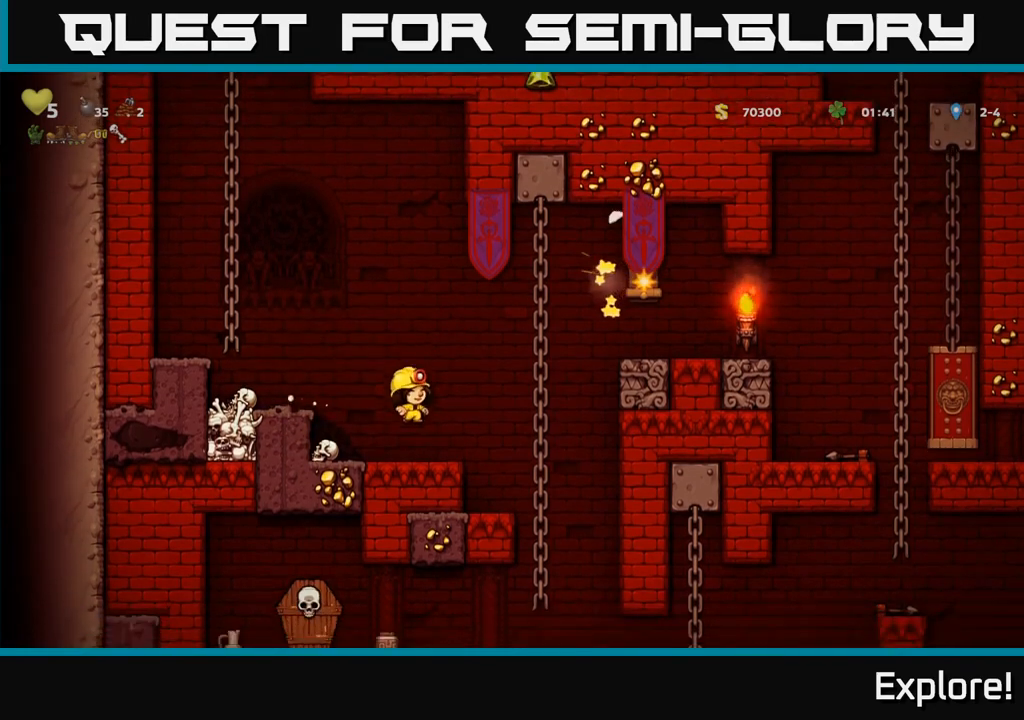
{"buttons": ["A"], "left_stick": "center", "right_stick": "center", "events": [[17, "DPAD_LEFT", "up"], [133, "DPAD_LEFT", "down"], [233, "DPAD_DOWN", "down"], [250, "DPAD_LEFT", "up"], [283, "X", "down"], [367, "X", "up"], [400, "DPAD_DOWN", "up"], [467, "A", "down"]]}
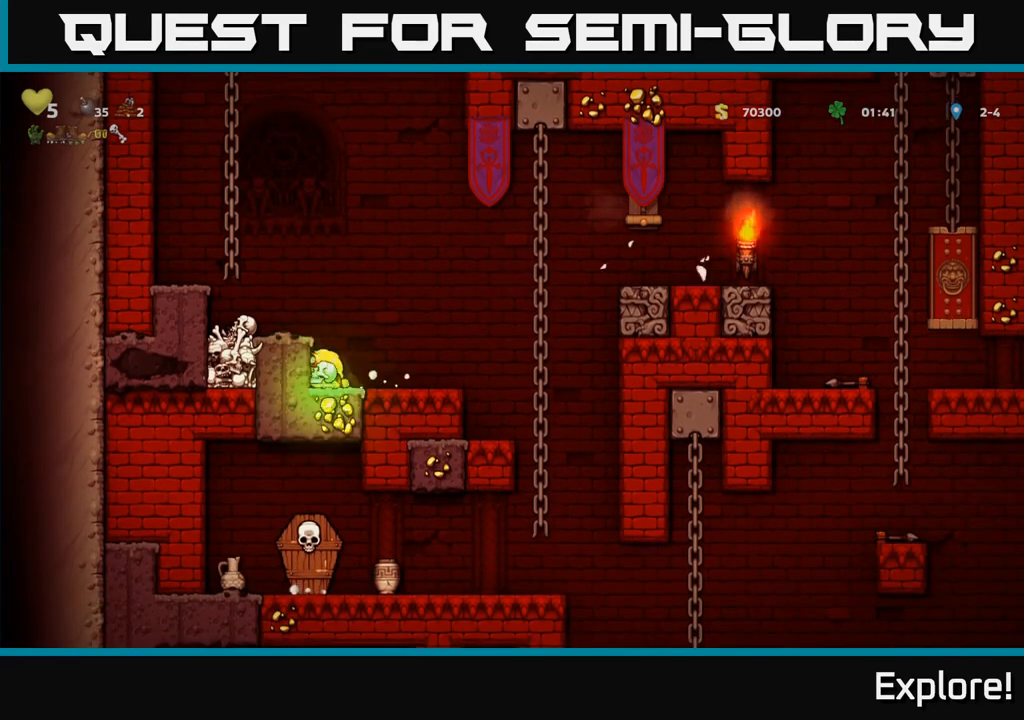
{"buttons": ["A"], "left_stick": "center", "right_stick": "center", "events": [[67, "A", "up"], [100, "DPAD_LEFT", "down"], [183, "DPAD_LEFT", "up"], [433, "A", "down"]]}
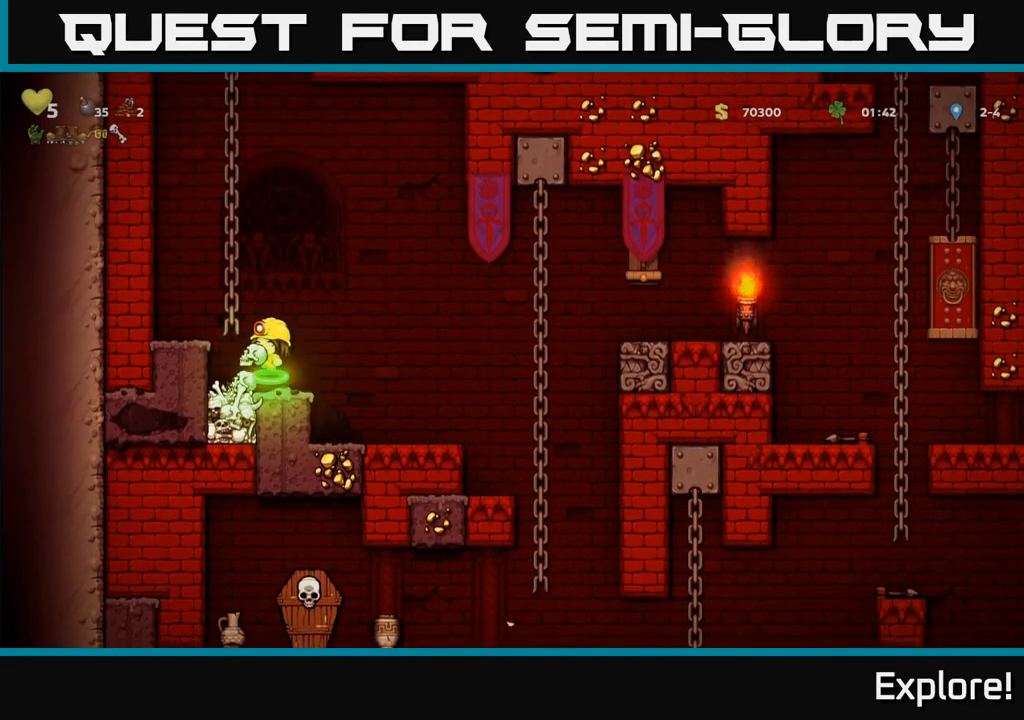
{"buttons": ["DPAD_UP"], "left_stick": "center", "right_stick": "center", "events": [[17, "DPAD_LEFT", "down"], [83, "A", "up"], [133, "DPAD_LEFT", "up"], [133, "DPAD_UP", "down"]]}
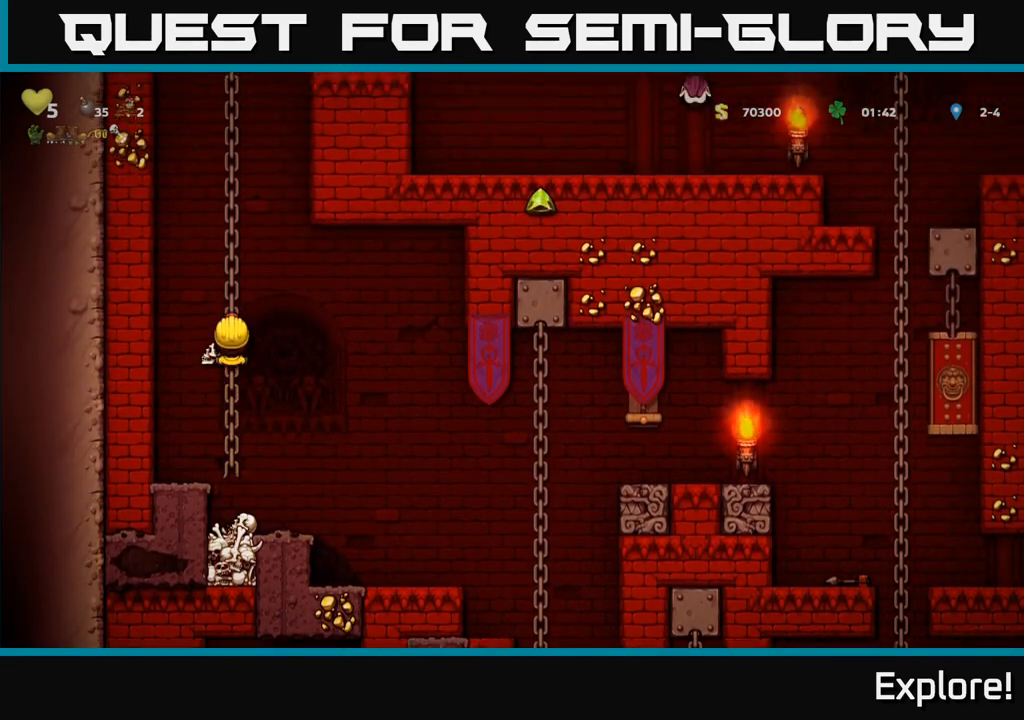
{"buttons": ["DPAD_UP"], "left_stick": "center", "right_stick": "center", "events": []}
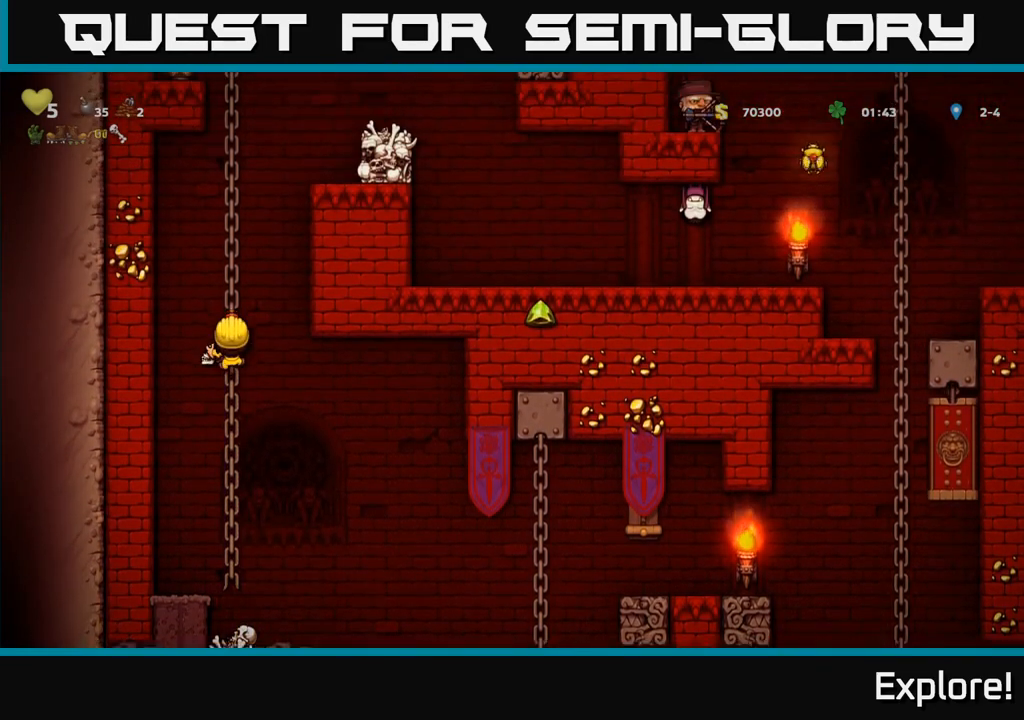
{"buttons": ["DPAD_UP"], "left_stick": "center", "right_stick": "center", "events": []}
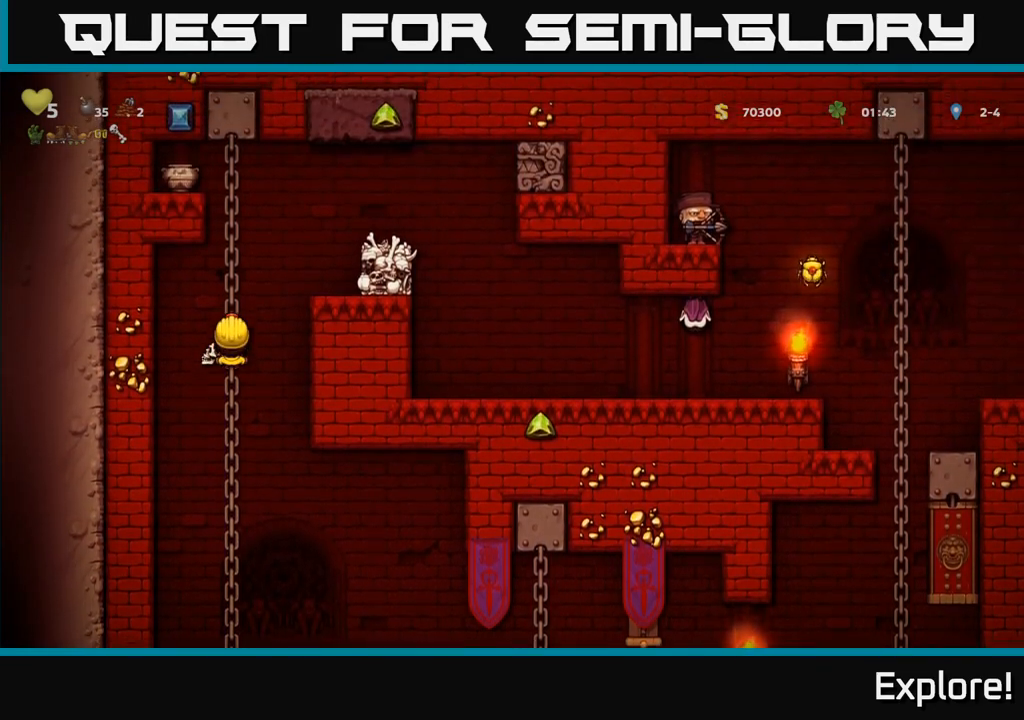
{"buttons": [], "left_stick": "center", "right_stick": "center", "events": [[33, "DPAD_UP", "up"], [383, "A", "down"], [383, "DPAD_RIGHT", "down"], [400, "DPAD_UP", "down"], [467, "A", "up"], [483, "DPAD_RIGHT", "up"], [500, "DPAD_UP", "up"]]}
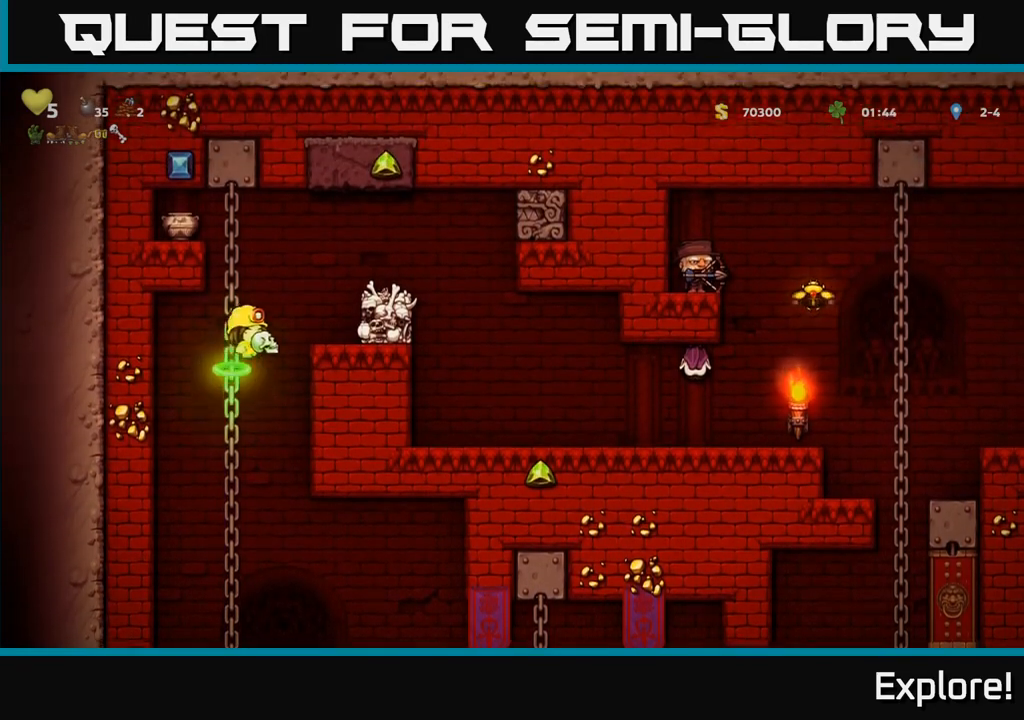
{"buttons": ["DPAD_UP"], "left_stick": "center", "right_stick": "center", "events": [[100, "DPAD_UP", "down"], [183, "X", "down"], [250, "X", "up"], [283, "DPAD_LEFT", "down"], [283, "DPAD_UP", "up"], [450, "DPAD_LEFT", "up"], [500, "DPAD_UP", "down"]]}
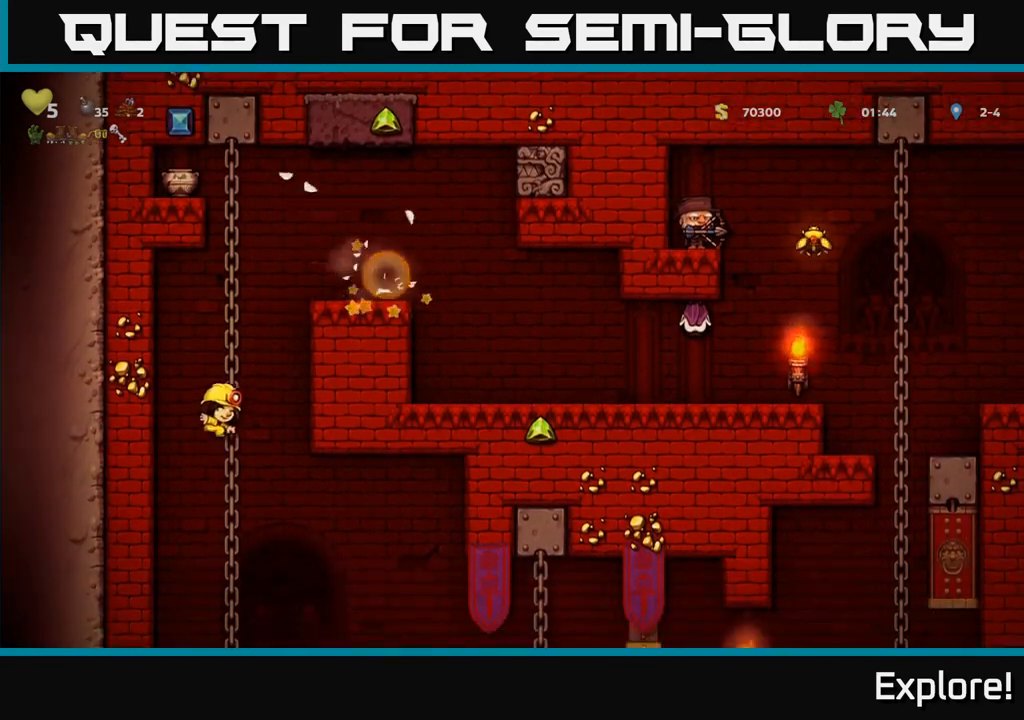
{"buttons": ["DPAD_UP"], "left_stick": "center", "right_stick": "center", "events": [[217, "DPAD_UP", "up"], [300, "DPAD_RIGHT", "down"], [333, "DPAD_UP", "down"], [383, "DPAD_RIGHT", "up"]]}
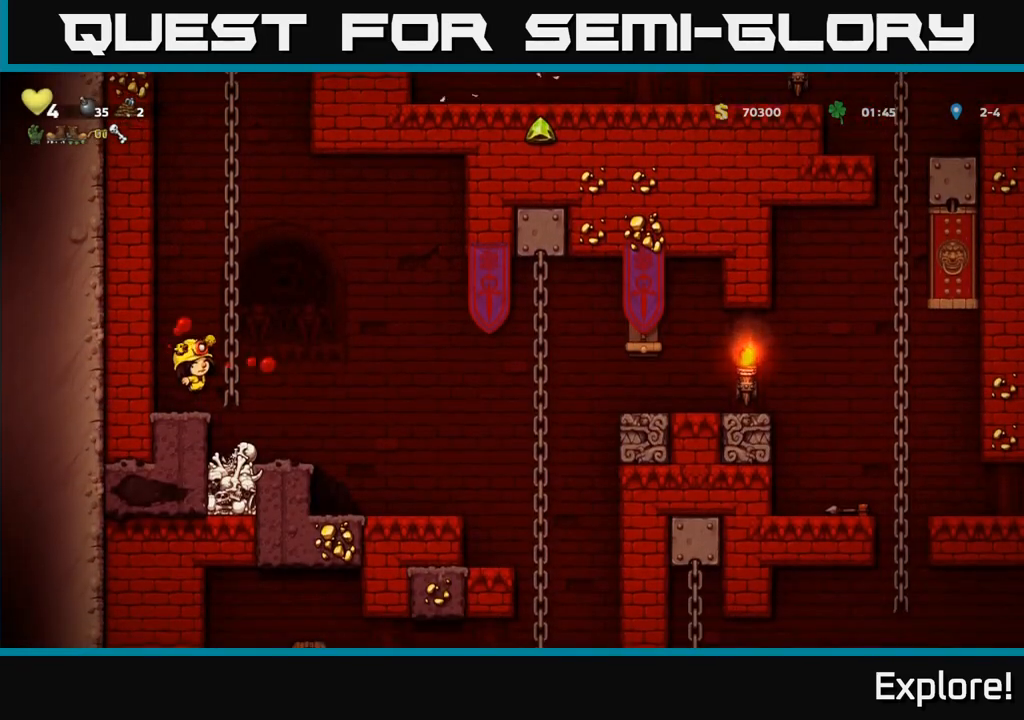
{"buttons": [], "left_stick": "center", "right_stick": "center", "events": [[83, "DPAD_UP", "up"]]}
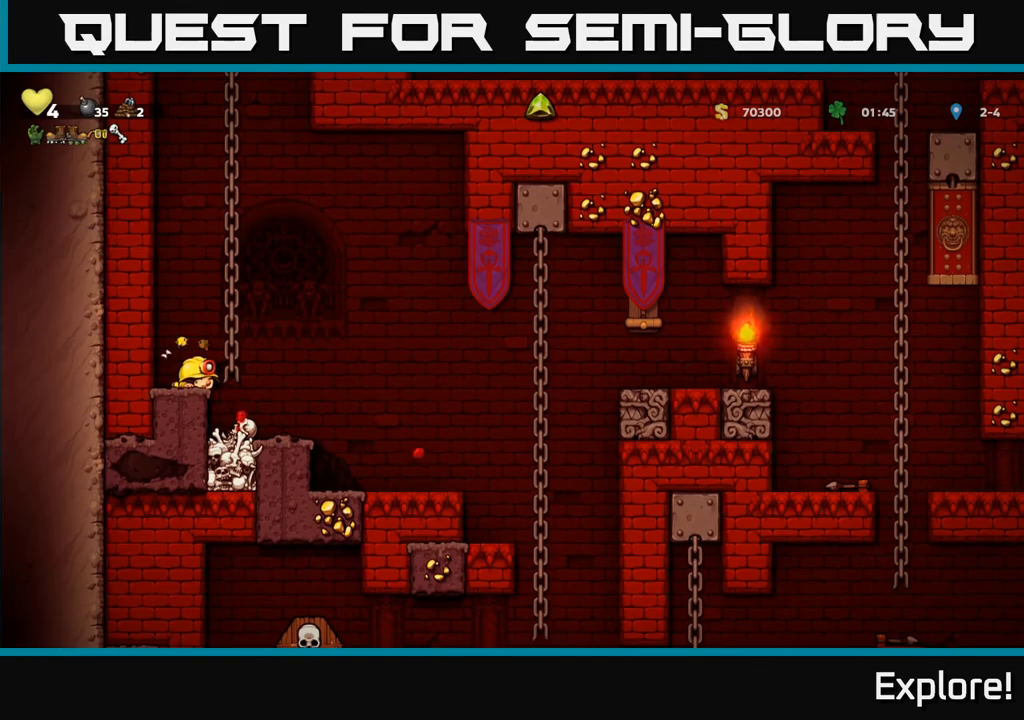
{"buttons": [], "left_stick": "center", "right_stick": "center", "events": []}
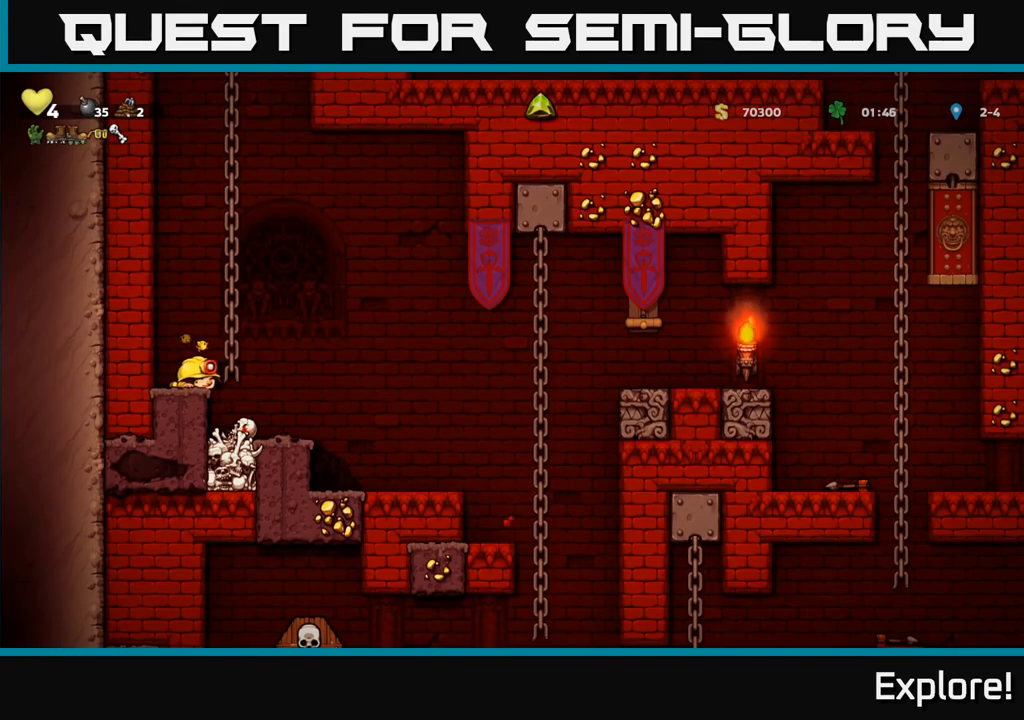
{"buttons": [], "left_stick": "center", "right_stick": "center", "events": []}
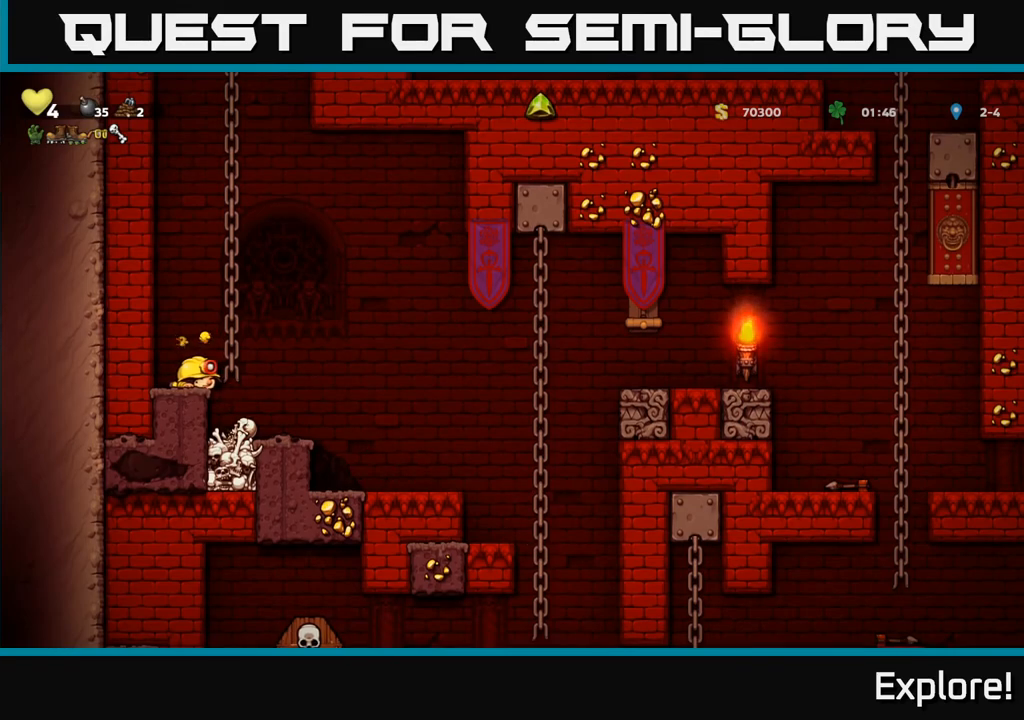
{"buttons": ["DPAD_RIGHT"], "left_stick": "center", "right_stick": "center", "events": [[317, "DPAD_RIGHT", "down"]]}
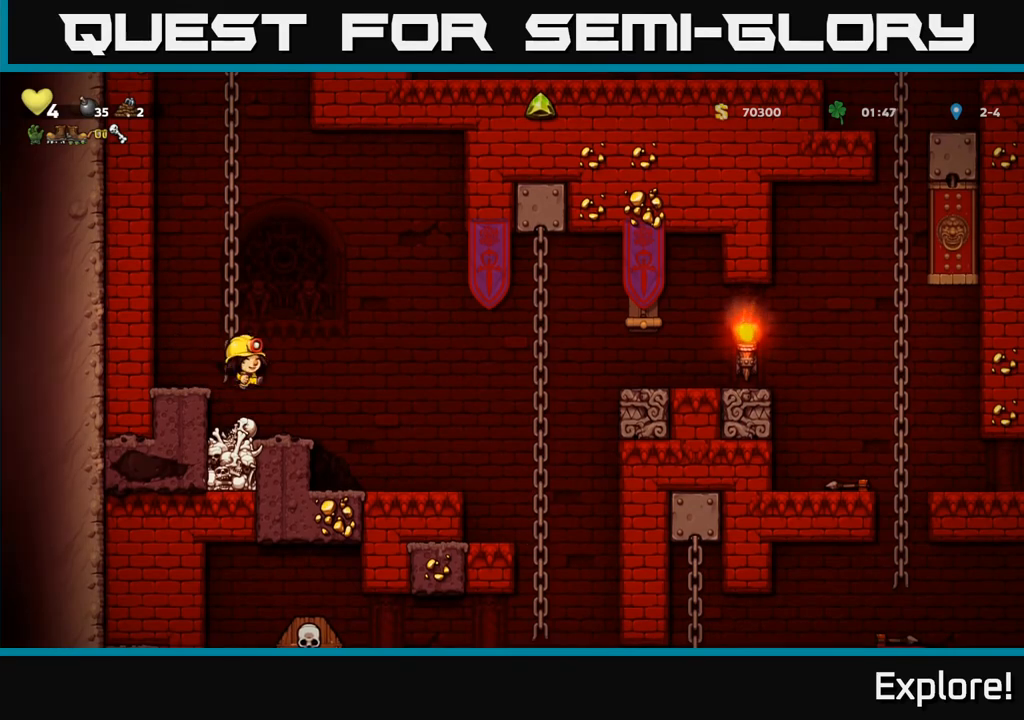
{"buttons": ["DPAD_RIGHT"], "left_stick": "center", "right_stick": "center", "events": [[200, "DPAD_RIGHT", "up"], [367, "DPAD_RIGHT", "down"]]}
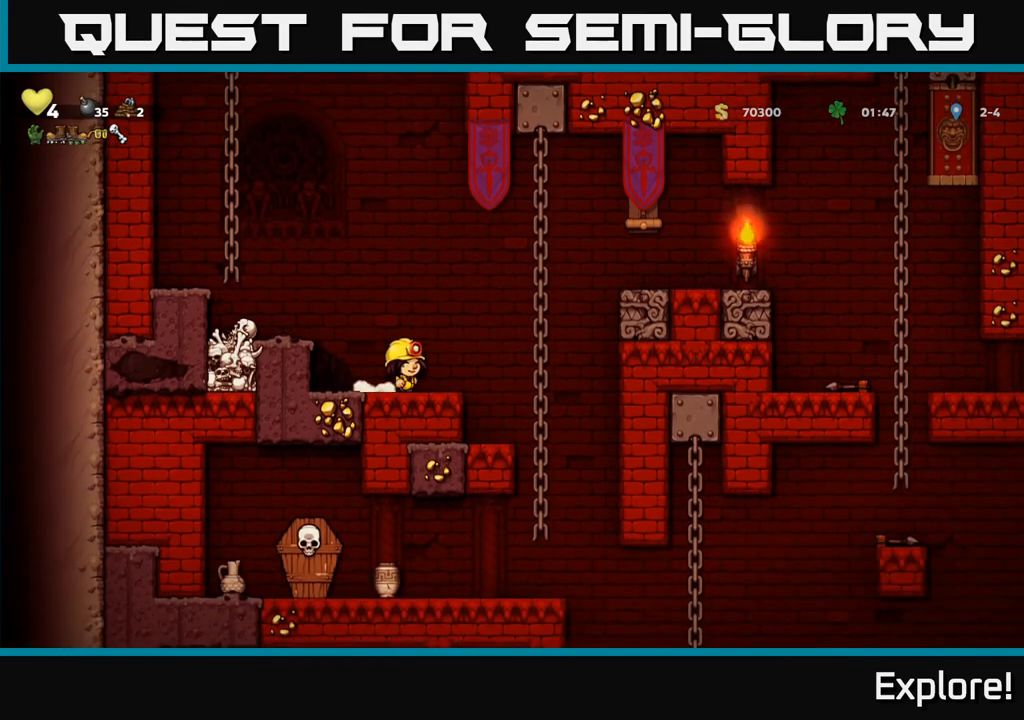
{"buttons": ["DPAD_RIGHT"], "left_stick": "center", "right_stick": "center", "events": [[17, "A", "down"], [433, "A", "up"]]}
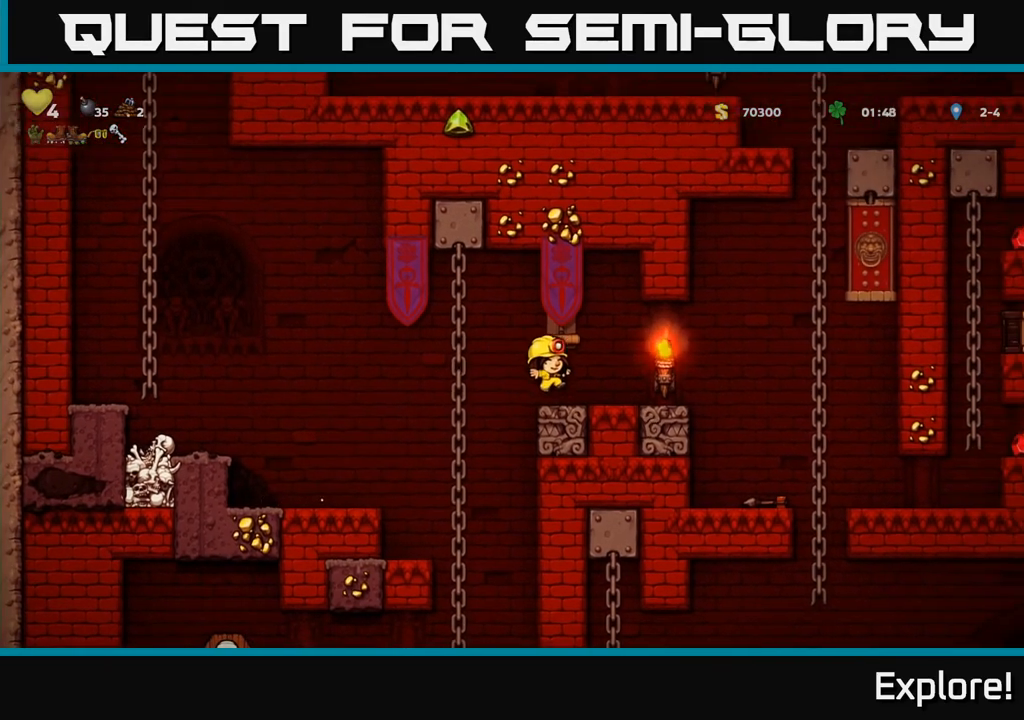
{"buttons": [], "left_stick": "center", "right_stick": "center", "events": [[167, "DPAD_RIGHT", "up"]]}
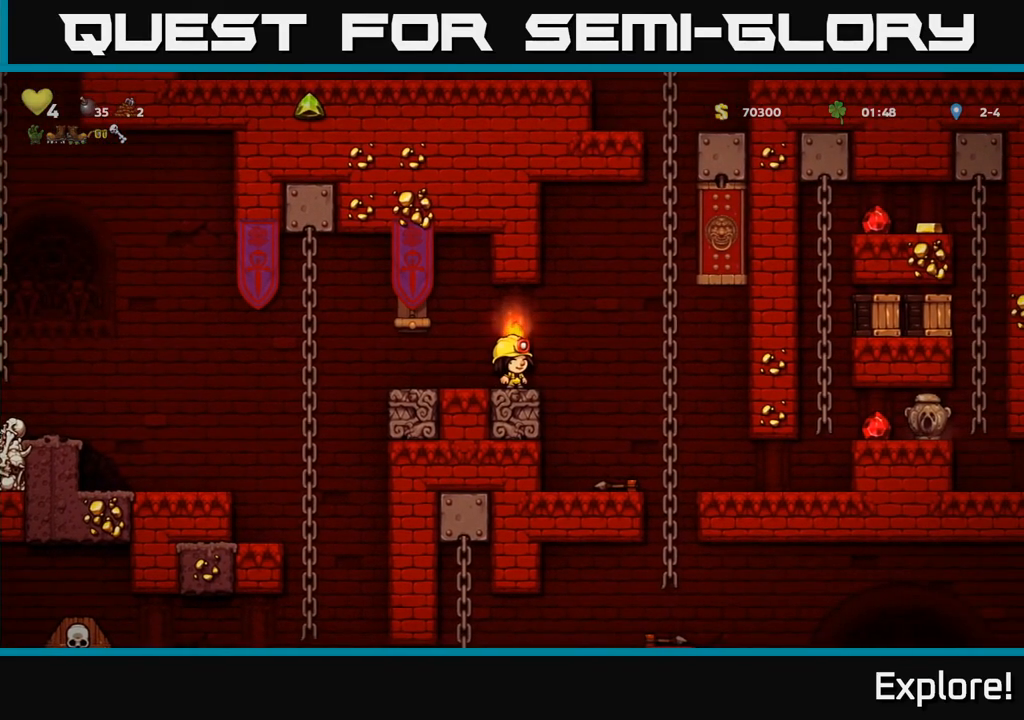
{"buttons": [], "left_stick": "center", "right_stick": "center", "events": [[217, "DPAD_RIGHT", "down"], [383, "DPAD_RIGHT", "up"]]}
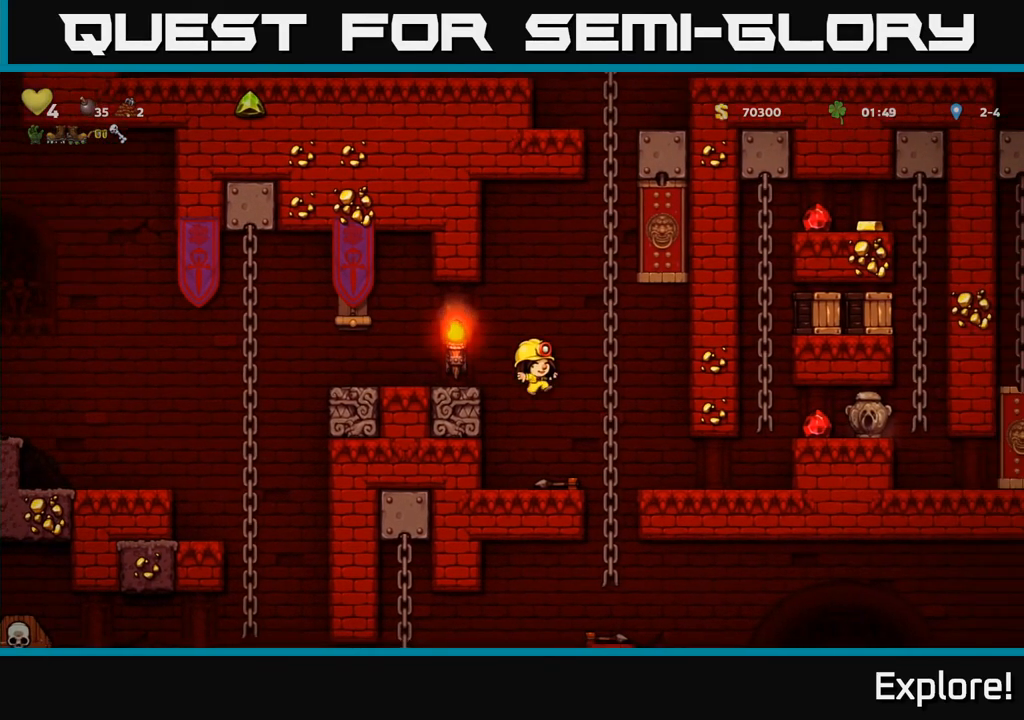
{"buttons": [], "left_stick": "center", "right_stick": "center", "events": [[283, "DPAD_DOWN", "down"], [367, "X", "down"], [450, "DPAD_DOWN", "up"], [467, "X", "up"]]}
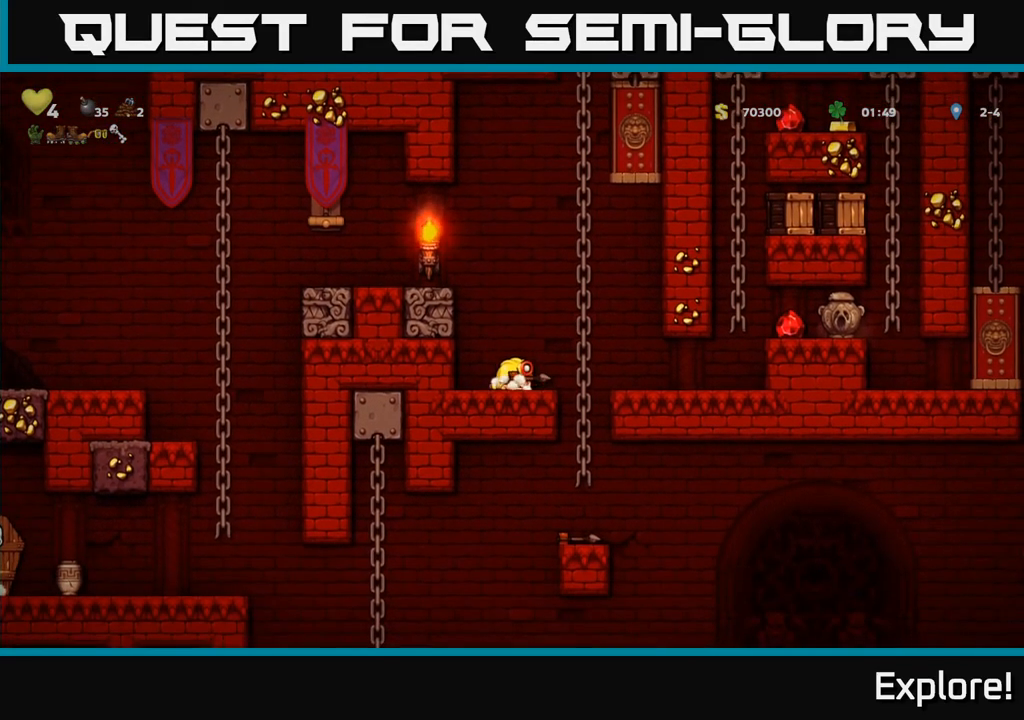
{"buttons": [], "left_stick": "center", "right_stick": "center", "events": [[267, "DPAD_LEFT", "down"], [333, "DPAD_DOWN", "down"], [350, "DPAD_LEFT", "up"], [383, "X", "down"], [483, "X", "up"], [500, "DPAD_DOWN", "up"]]}
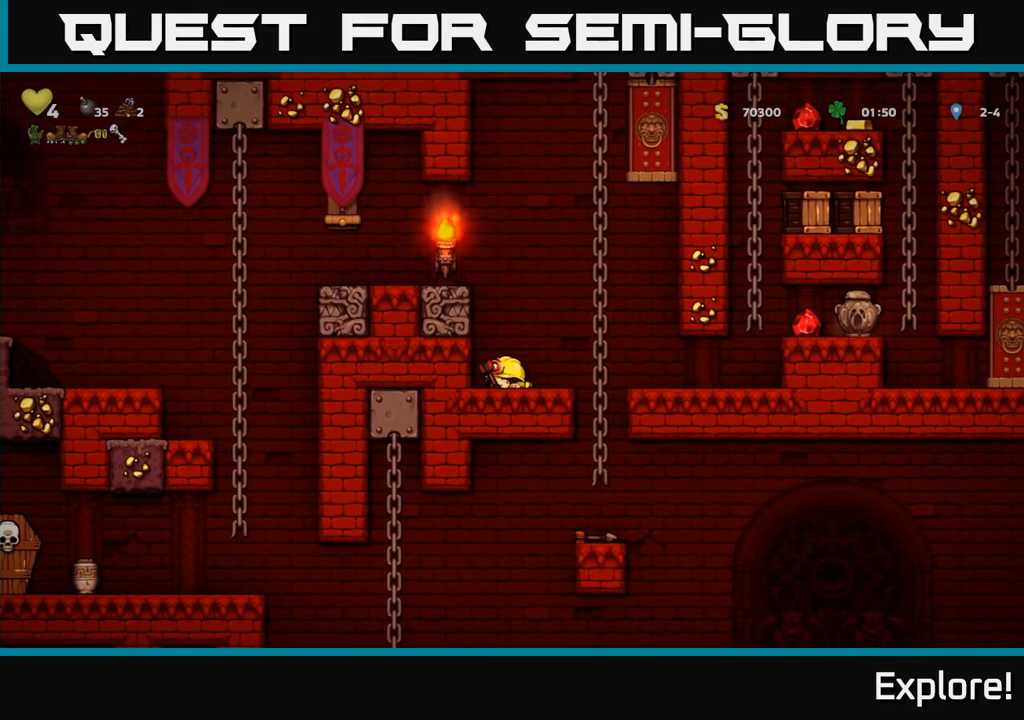
{"buttons": ["DPAD_RIGHT"], "left_stick": "center", "right_stick": "center", "events": [[67, "DPAD_RIGHT", "down"]]}
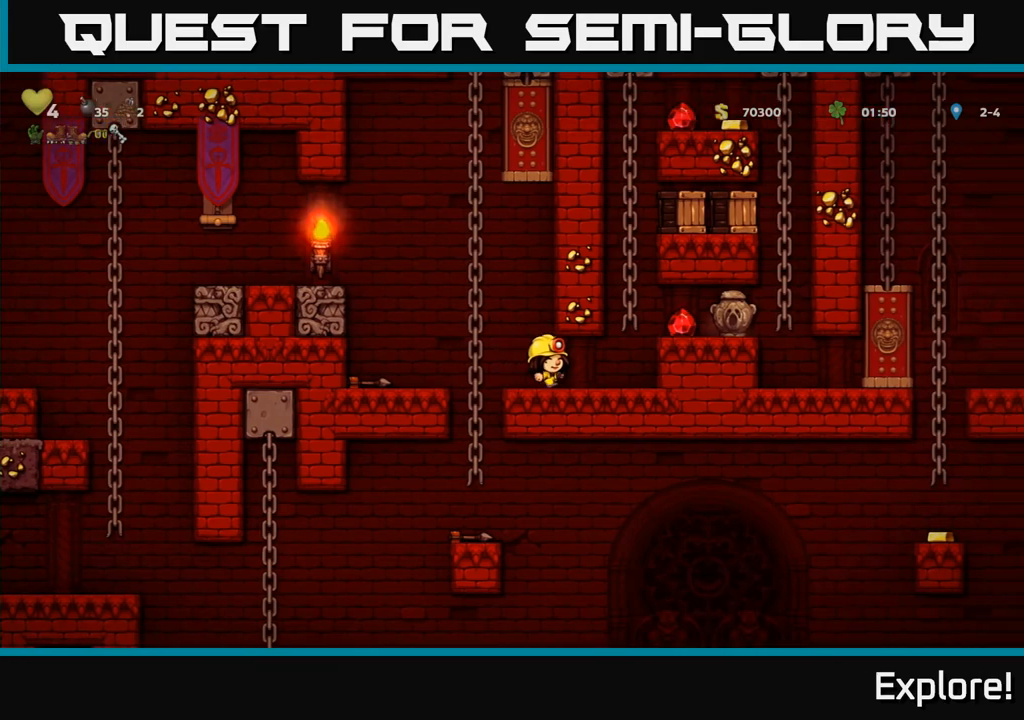
{"buttons": ["DPAD_UP"], "left_stick": "center", "right_stick": "center", "events": [[150, "DPAD_RIGHT", "up"], [250, "DPAD_UP", "down"], [283, "A", "down"], [450, "A", "up"]]}
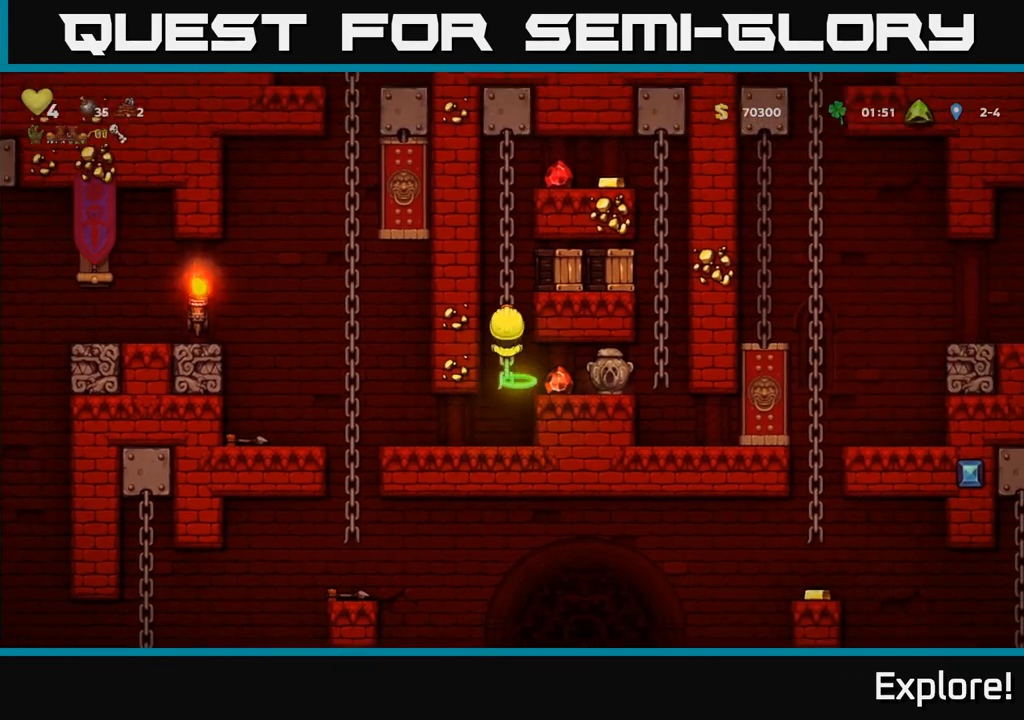
{"buttons": [], "left_stick": "center", "right_stick": "center", "events": [[167, "DPAD_RIGHT", "down"], [183, "DPAD_UP", "up"], [217, "X", "down"], [317, "X", "up"], [350, "DPAD_RIGHT", "up"]]}
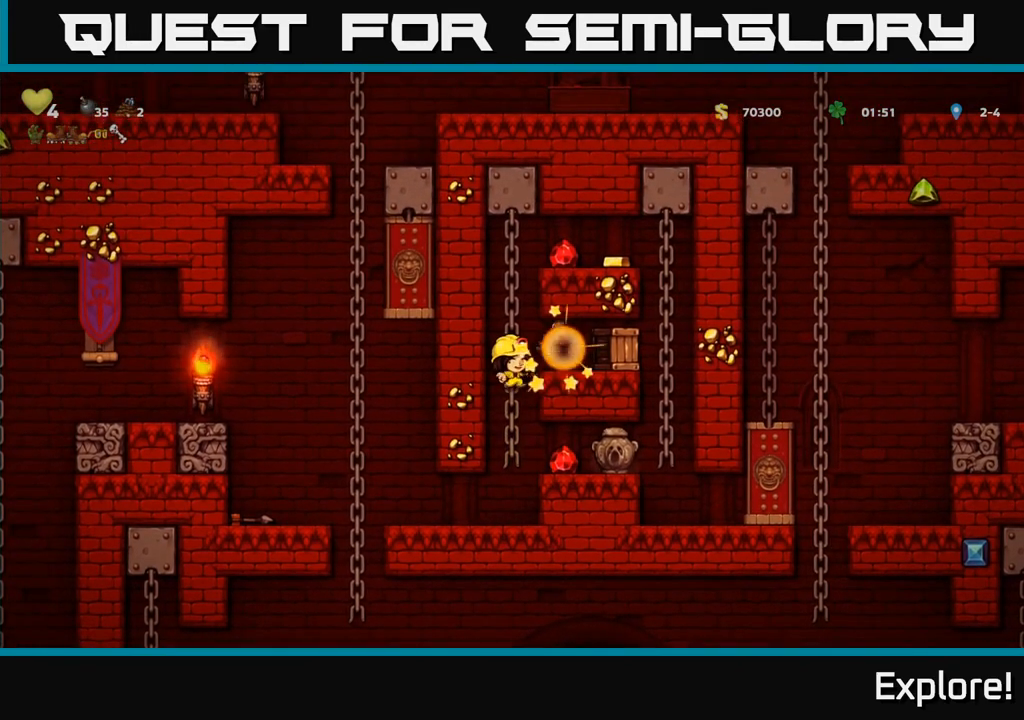
{"buttons": [], "left_stick": "center", "right_stick": "center", "events": [[250, "A", "down"], [283, "DPAD_RIGHT", "down"], [317, "A", "up"], [433, "DPAD_RIGHT", "up"]]}
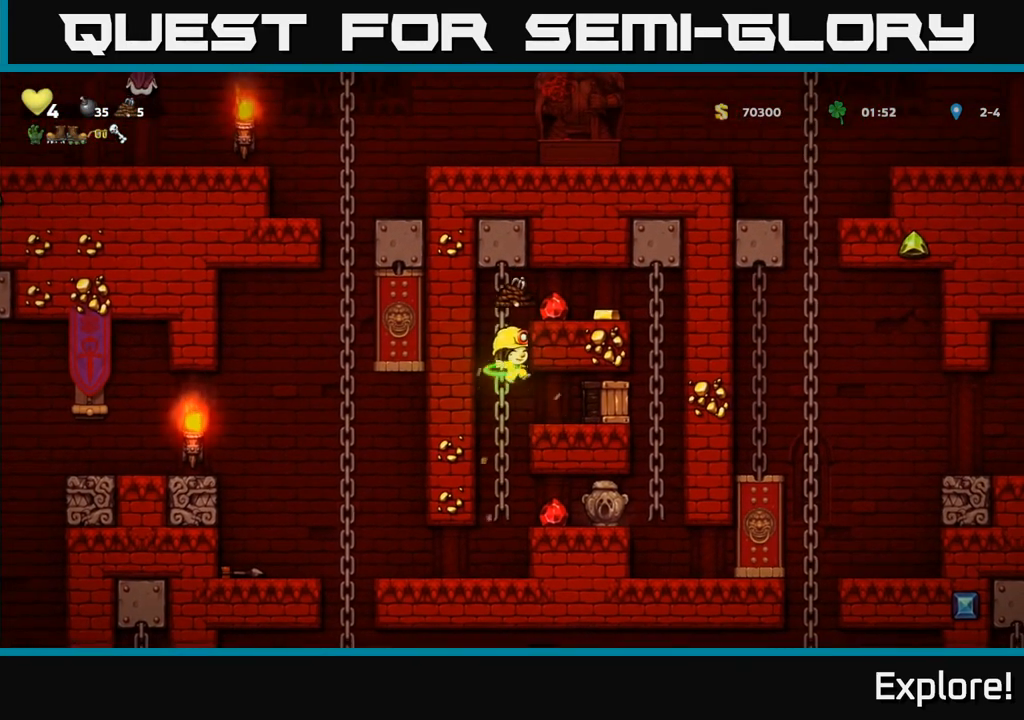
{"buttons": ["X"], "left_stick": "center", "right_stick": "center", "events": [[100, "DPAD_RIGHT", "down"], [333, "DPAD_RIGHT", "up"], [417, "X", "down"]]}
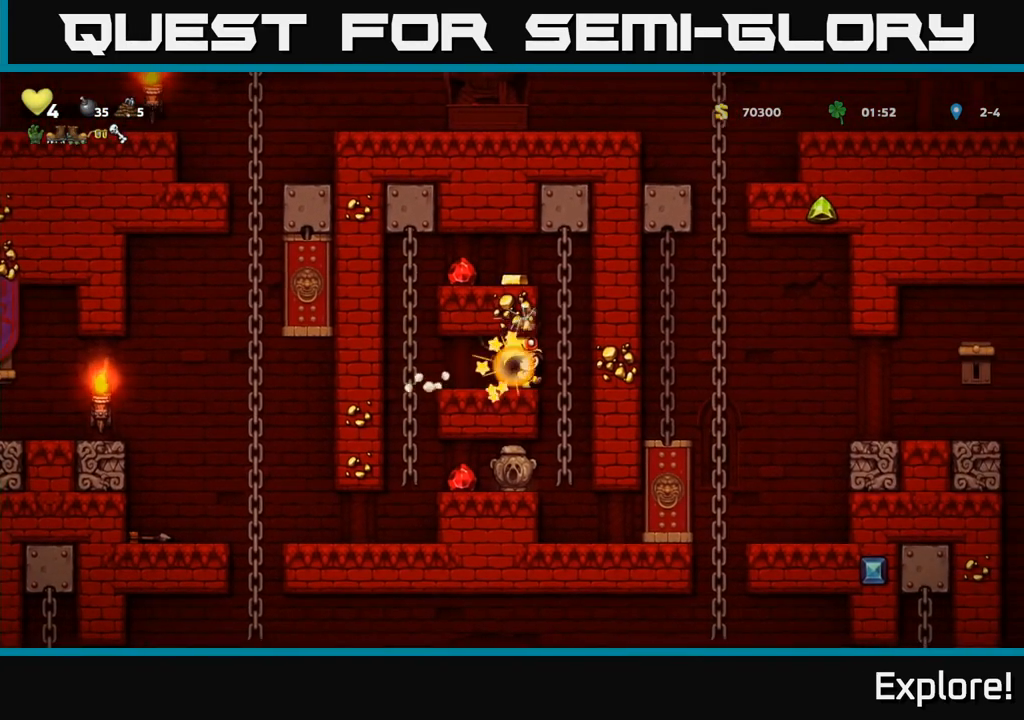
{"buttons": [], "left_stick": "center", "right_stick": "center", "events": [[17, "X", "up"], [83, "DPAD_LEFT", "down"], [183, "DPAD_LEFT", "up"]]}
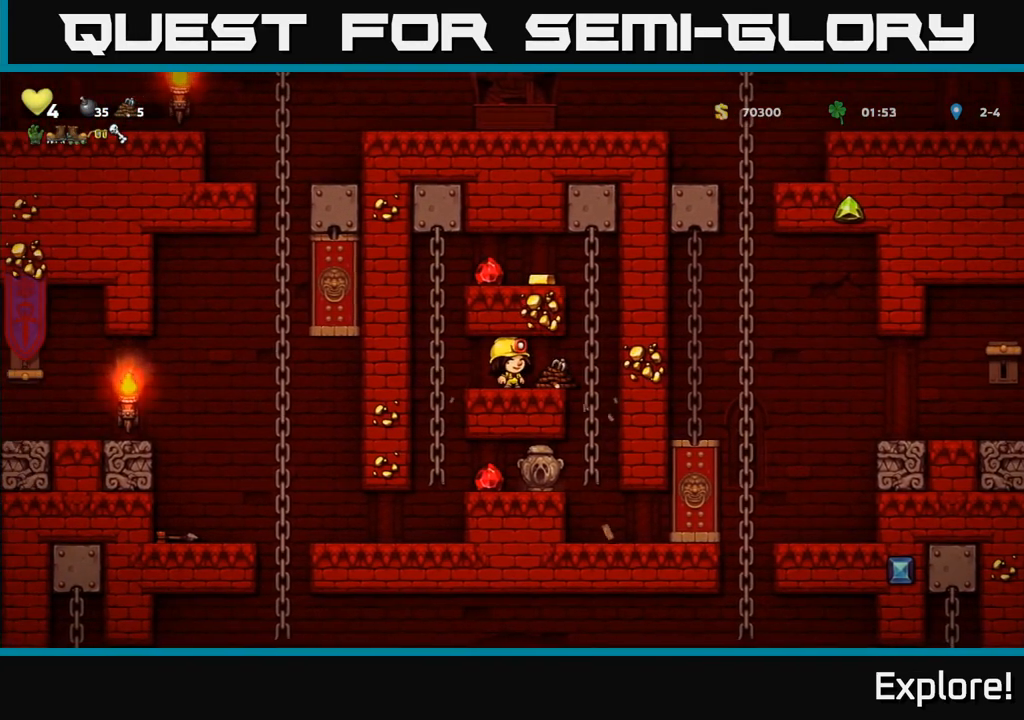
{"buttons": ["DPAD_UP"], "left_stick": "center", "right_stick": "center", "events": [[100, "DPAD_RIGHT", "down"], [317, "DPAD_RIGHT", "up"], [317, "DPAD_UP", "down"]]}